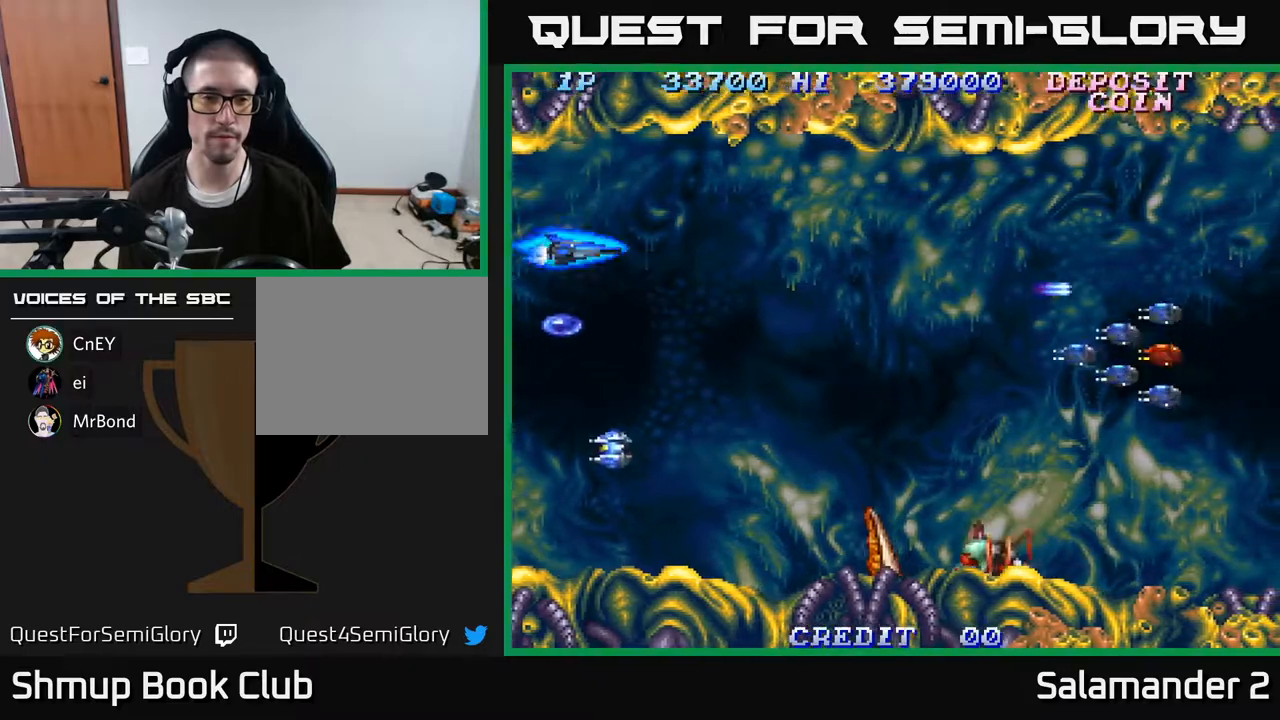
Gameplay with a controller (Xbox layout); each line is a JSON object with the inputs held at the frame after it. "events" lists button and stick changes between this image and that frame as [ms after this image, input, new state], when the widget could be followed in between. Not read: left_stick.
{"buttons": ["A", "DPAD_DOWN", "DPAD_RIGHT"], "right_stick": "center", "events": [[67, "DPAD_UP", "up"], [83, "A", "down"], [100, "DPAD_DOWN", "down"], [100, "DPAD_LEFT", "up"], [167, "A", "up"], [183, "DPAD_RIGHT", "down"], [350, "A", "down"], [367, "A", "up"], [433, "A", "down"]]}
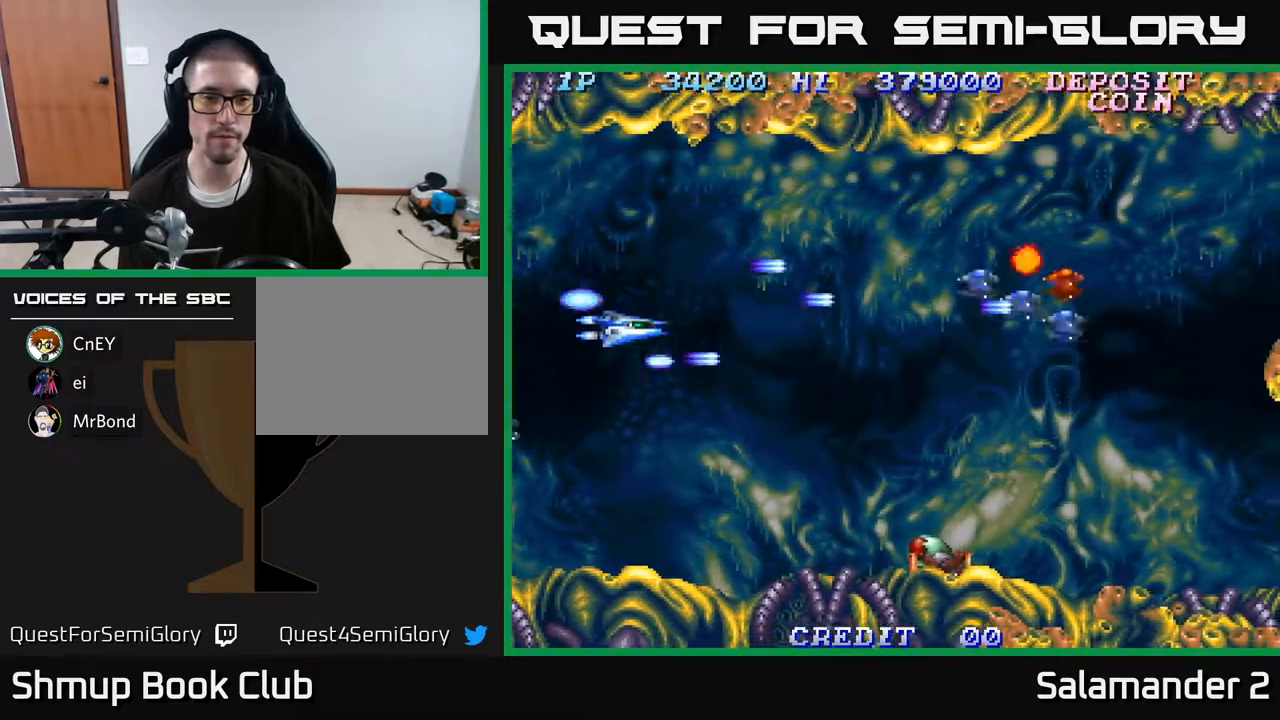
{"buttons": ["A", "DPAD_RIGHT"], "right_stick": "center", "events": [[17, "A", "up"], [83, "A", "down"], [183, "A", "up"], [217, "DPAD_DOWN", "up"], [250, "A", "down"], [350, "A", "up"], [417, "A", "down"]]}
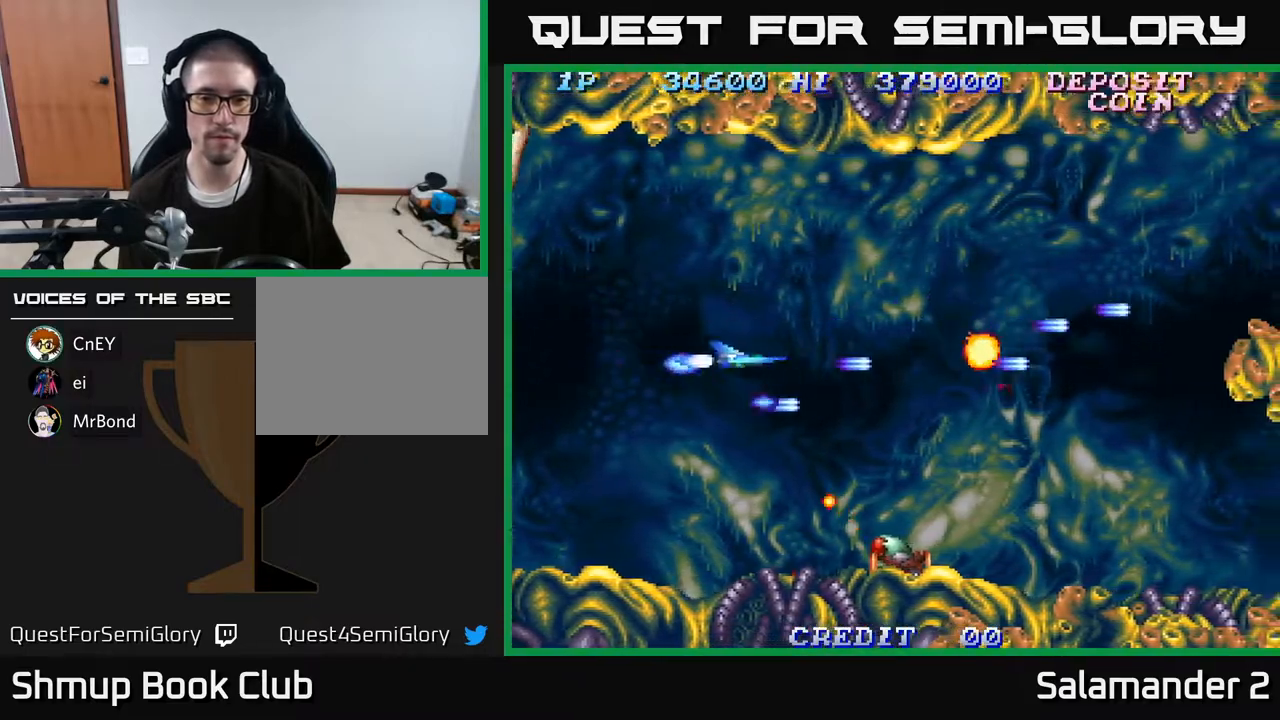
{"buttons": ["DPAD_UP", "DPAD_RIGHT"], "right_stick": "center", "events": [[17, "A", "up"], [100, "A", "down"], [217, "A", "up"], [300, "A", "down"], [417, "A", "up"], [417, "DPAD_UP", "down"]]}
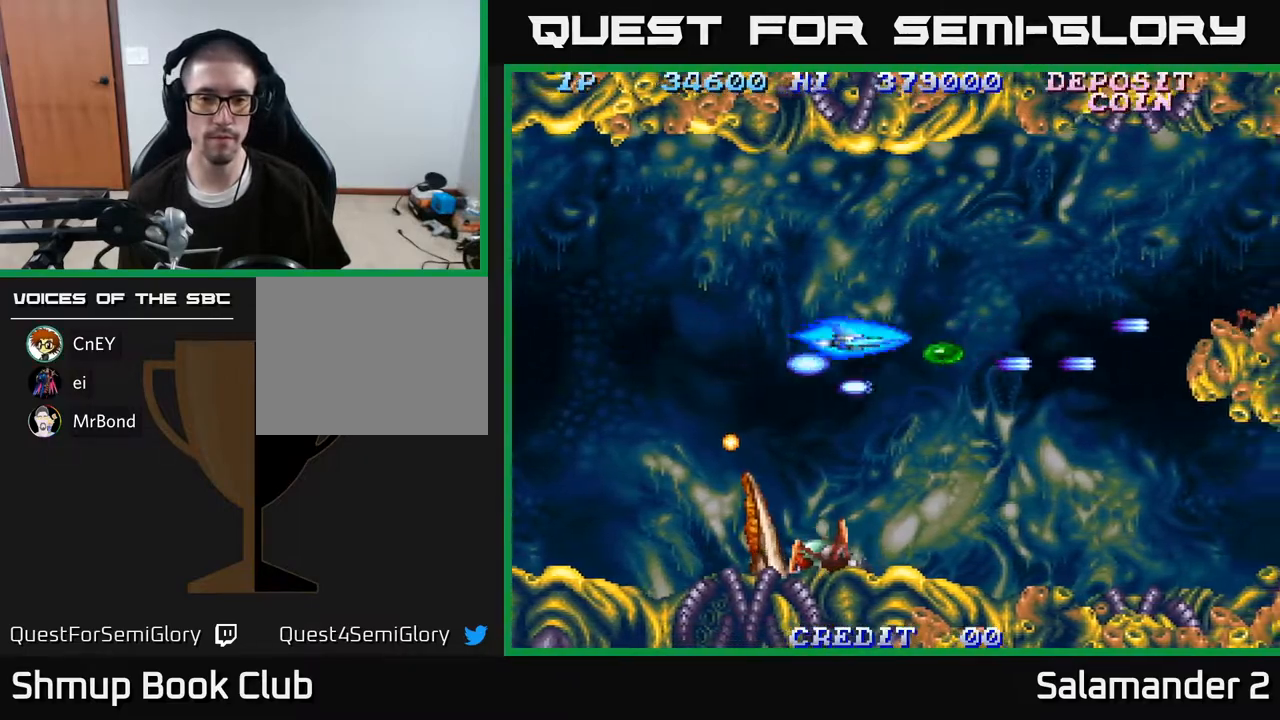
{"buttons": ["A", "DPAD_DOWN"], "right_stick": "center"}
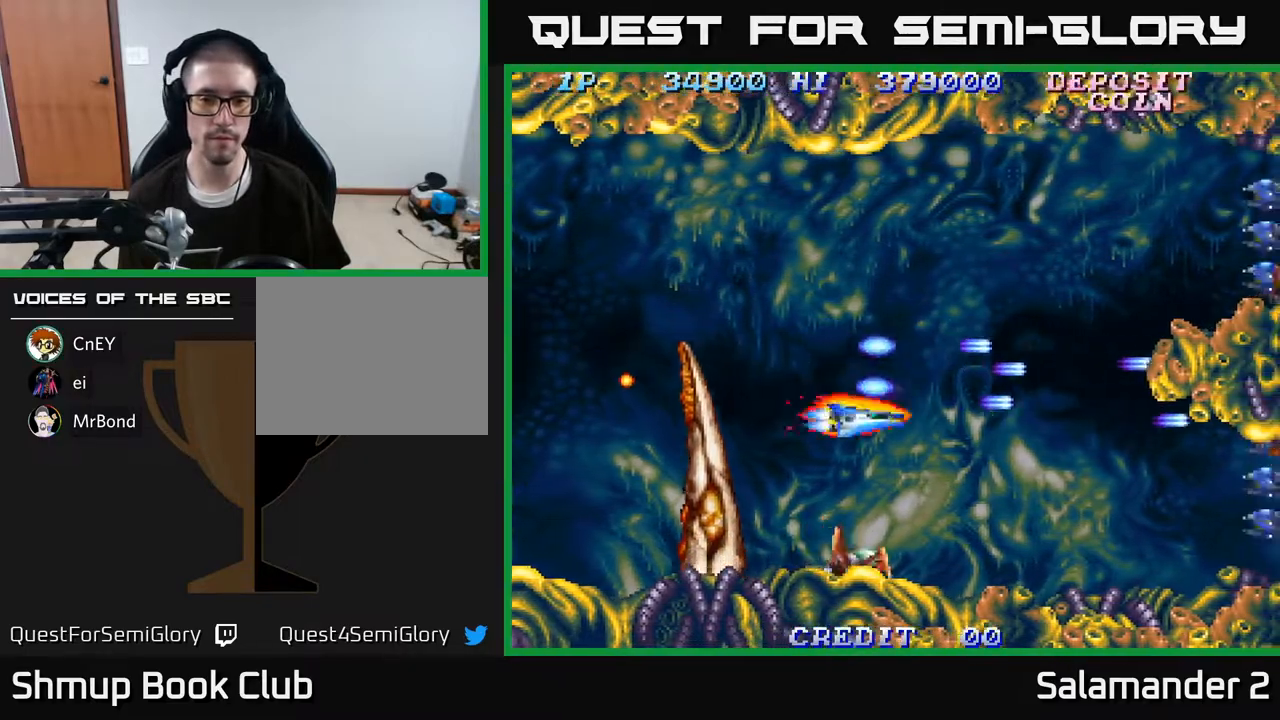
{"buttons": ["DPAD_DOWN"], "right_stick": "center", "events": [[33, "A", "up"], [83, "DPAD_RIGHT", "down"], [117, "A", "down"], [133, "DPAD_RIGHT", "up"], [183, "A", "up"], [317, "A", "down"], [417, "A", "up"]]}
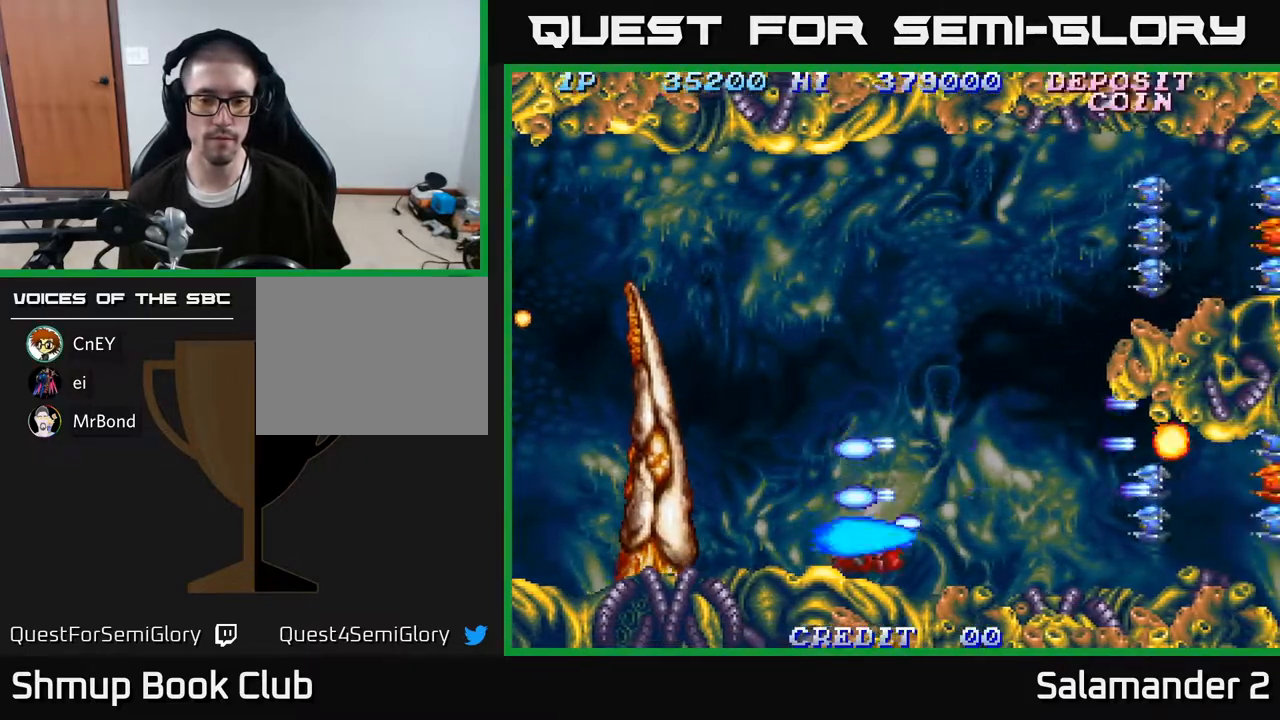
{"buttons": ["A", "DPAD_UP"], "right_stick": "center", "events": [[17, "A", "down"], [67, "DPAD_RIGHT", "down"], [83, "A", "up"], [117, "DPAD_DOWN", "up"], [167, "A", "down"], [200, "DPAD_RIGHT", "up"], [200, "DPAD_UP", "down"], [233, "A", "up"], [317, "A", "down"], [383, "A", "up"], [467, "A", "down"]]}
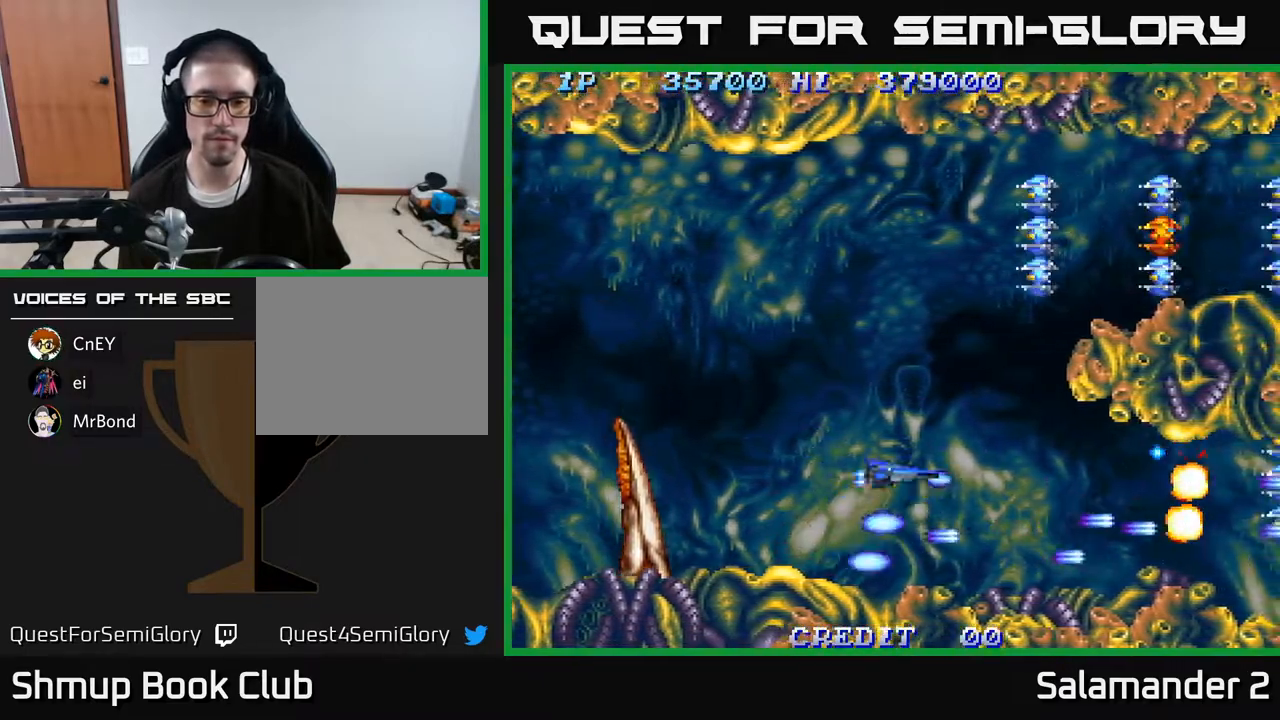
{"buttons": ["A", "DPAD_UP", "DPAD_LEFT"], "right_stick": "center", "events": [[33, "A", "up"], [83, "A", "down"], [183, "A", "up"], [267, "A", "down"], [367, "A", "up"], [417, "A", "down"], [417, "DPAD_LEFT", "down"]]}
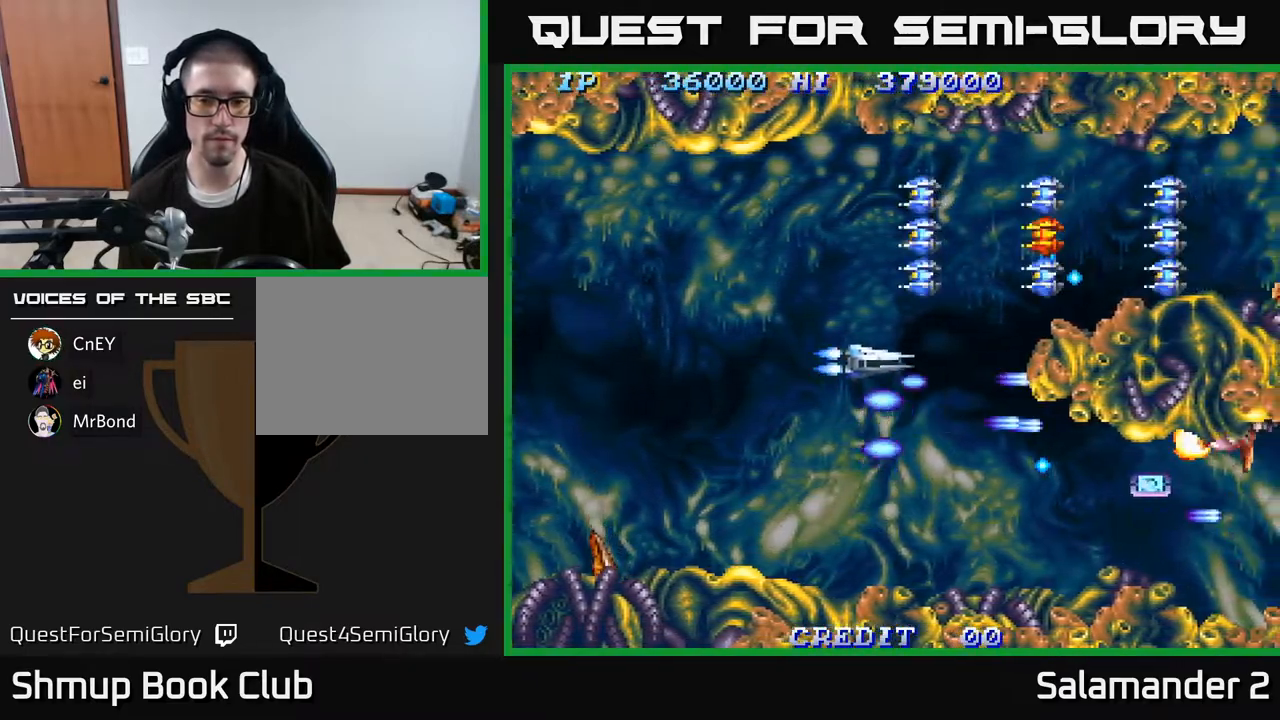
{"buttons": ["DPAD_UP"], "right_stick": "center", "events": [[33, "A", "up"], [83, "A", "down"], [200, "A", "up"], [283, "A", "down"], [350, "A", "up"], [383, "DPAD_LEFT", "up"], [433, "A", "down"], [500, "A", "up"]]}
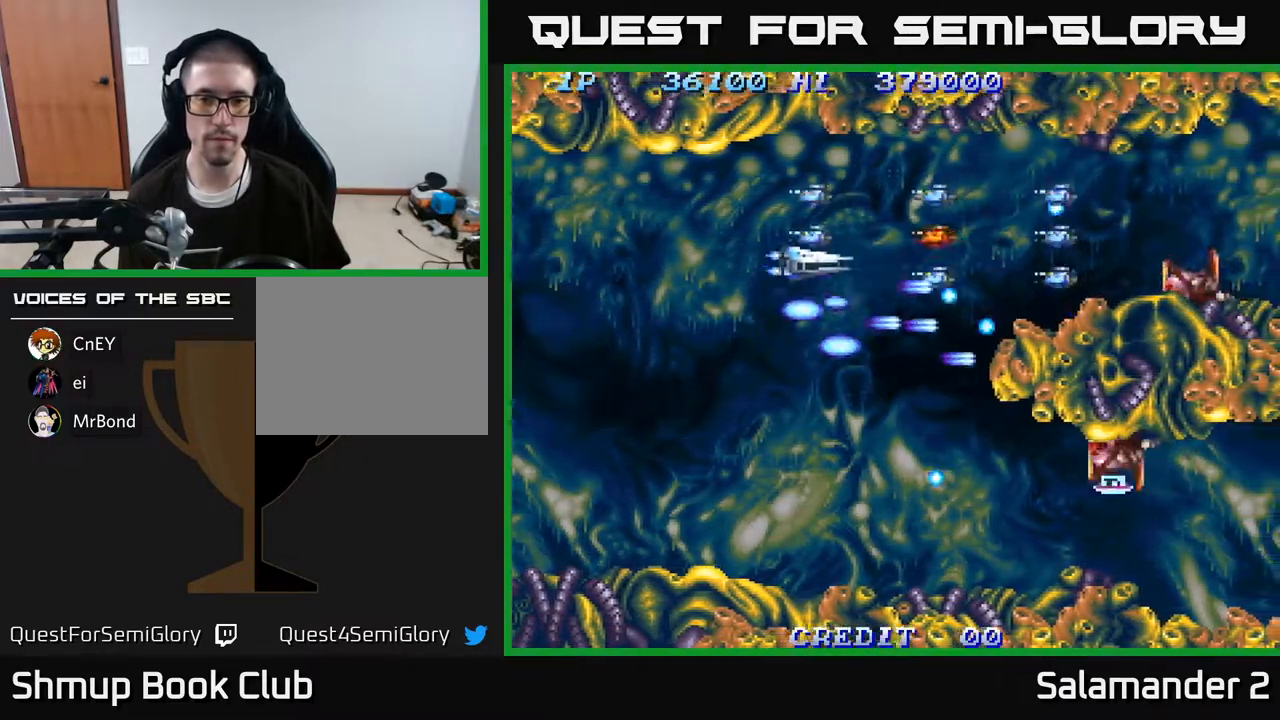
{"buttons": ["DPAD_UP"], "right_stick": "center", "events": [[67, "A", "down"], [133, "A", "up"], [217, "A", "down"], [300, "A", "up"], [383, "A", "down"], [467, "A", "up"]]}
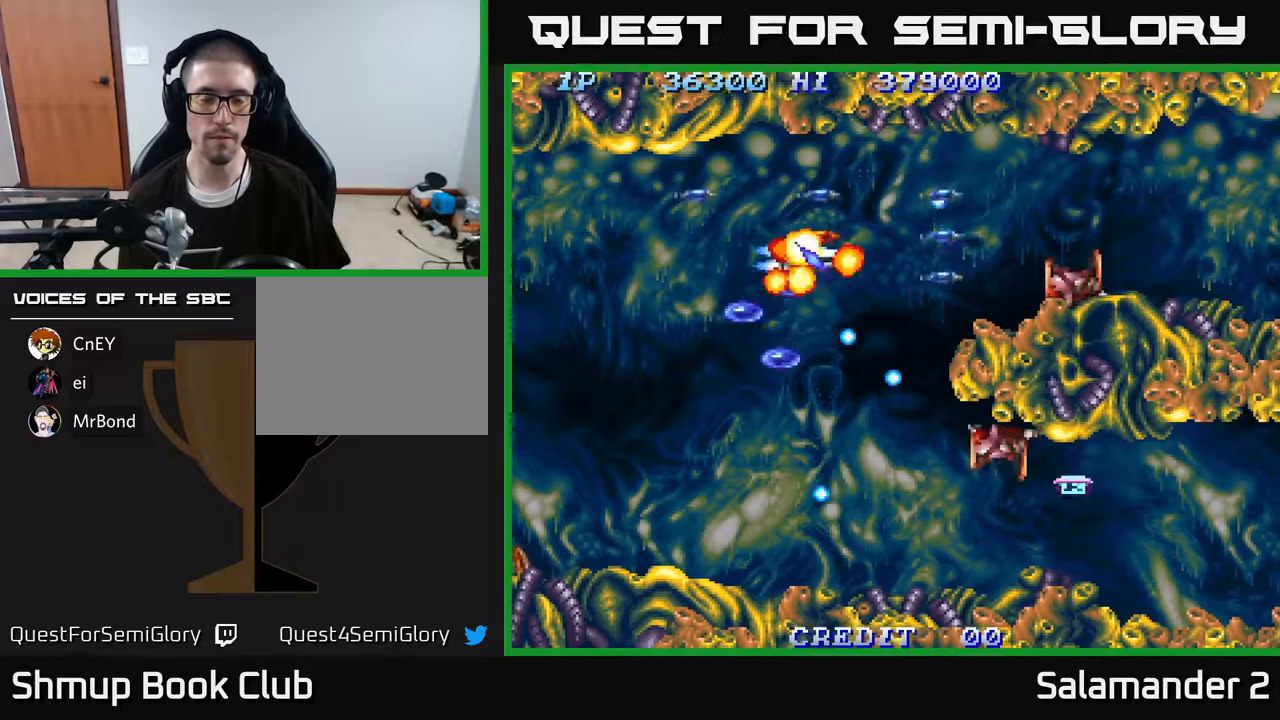
{"buttons": ["A", "X"], "right_stick": "center", "events": [[50, "A", "down"], [50, "DPAD_UP", "up"], [167, "A", "up"], [433, "A", "down"], [450, "X", "down"]]}
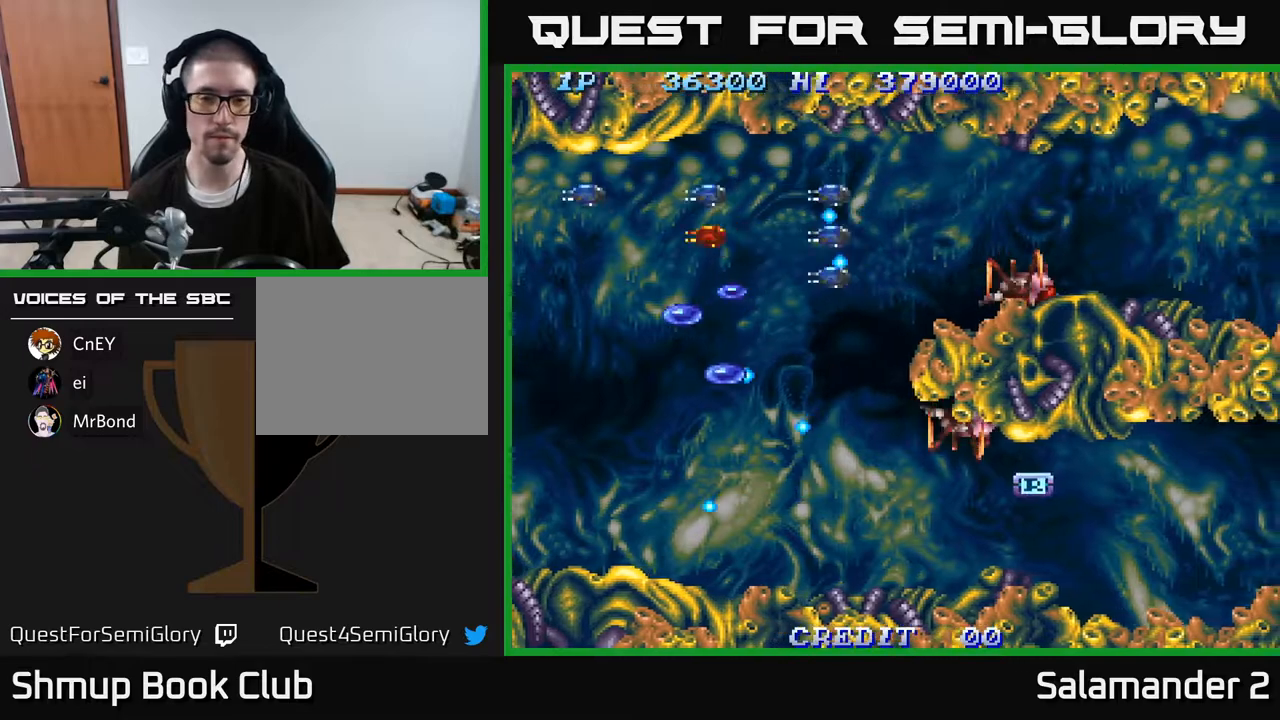
{"buttons": ["A", "X"], "right_stick": "center", "events": [[50, "A", "up"], [50, "X", "up"], [117, "A", "down"], [133, "X", "down"], [233, "X", "up"], [250, "A", "up"], [300, "A", "down"], [317, "X", "down"], [400, "X", "up"], [417, "A", "up"], [483, "A", "down"], [483, "X", "down"]]}
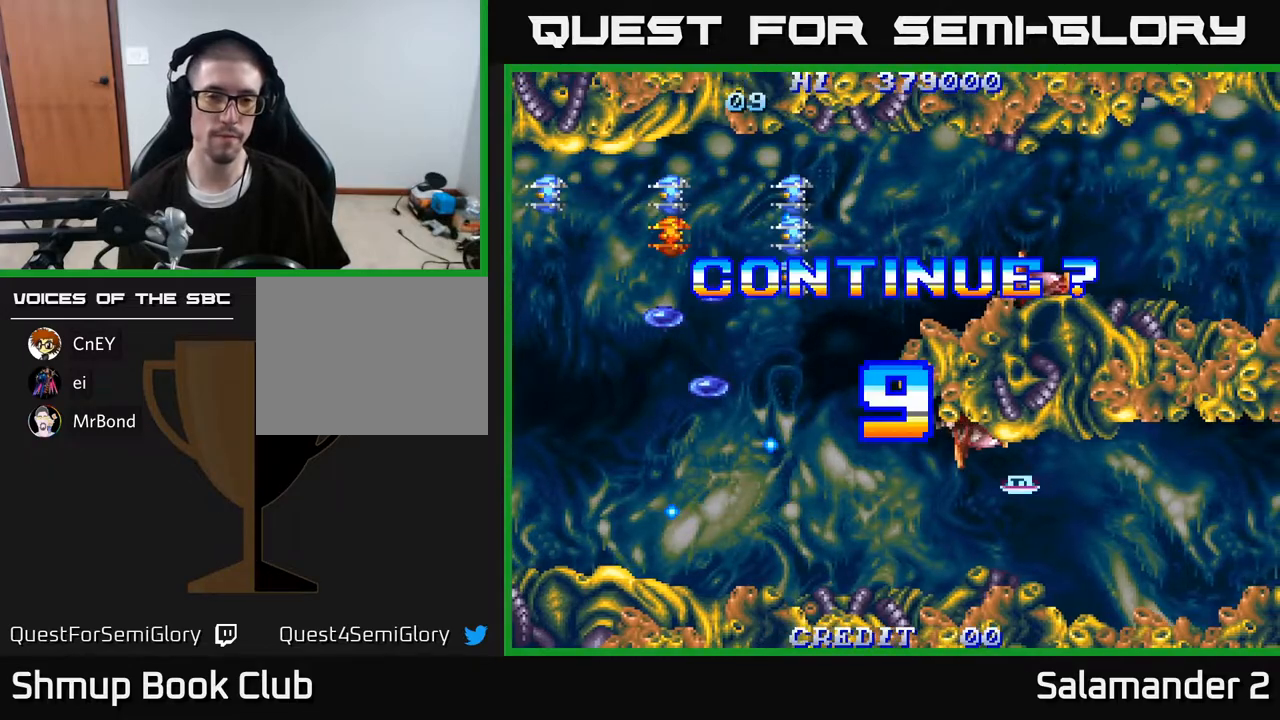
{"buttons": ["A", "X"], "right_stick": "center", "events": [[50, "A", "up"], [50, "X", "up"], [167, "X", "down"], [217, "X", "up"], [300, "A", "down"], [300, "X", "down"], [367, "X", "up"], [383, "A", "up"], [450, "A", "down"], [467, "X", "down"]]}
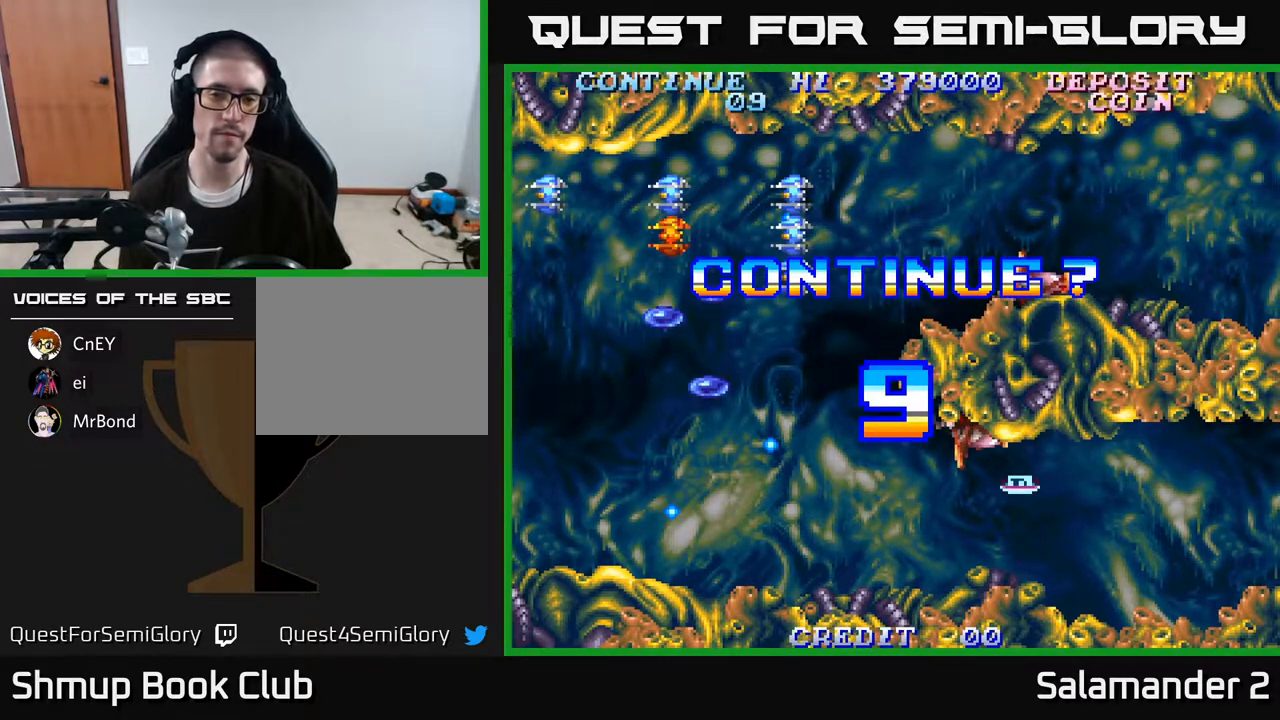
{"buttons": ["A", "X"], "right_stick": "center", "events": [[17, "X", "up"], [50, "A", "up"], [100, "A", "down"], [100, "X", "down"], [183, "X", "up"], [217, "A", "up"], [267, "A", "down"], [283, "X", "down"], [367, "X", "up"], [383, "A", "up"], [450, "A", "down"], [450, "X", "down"]]}
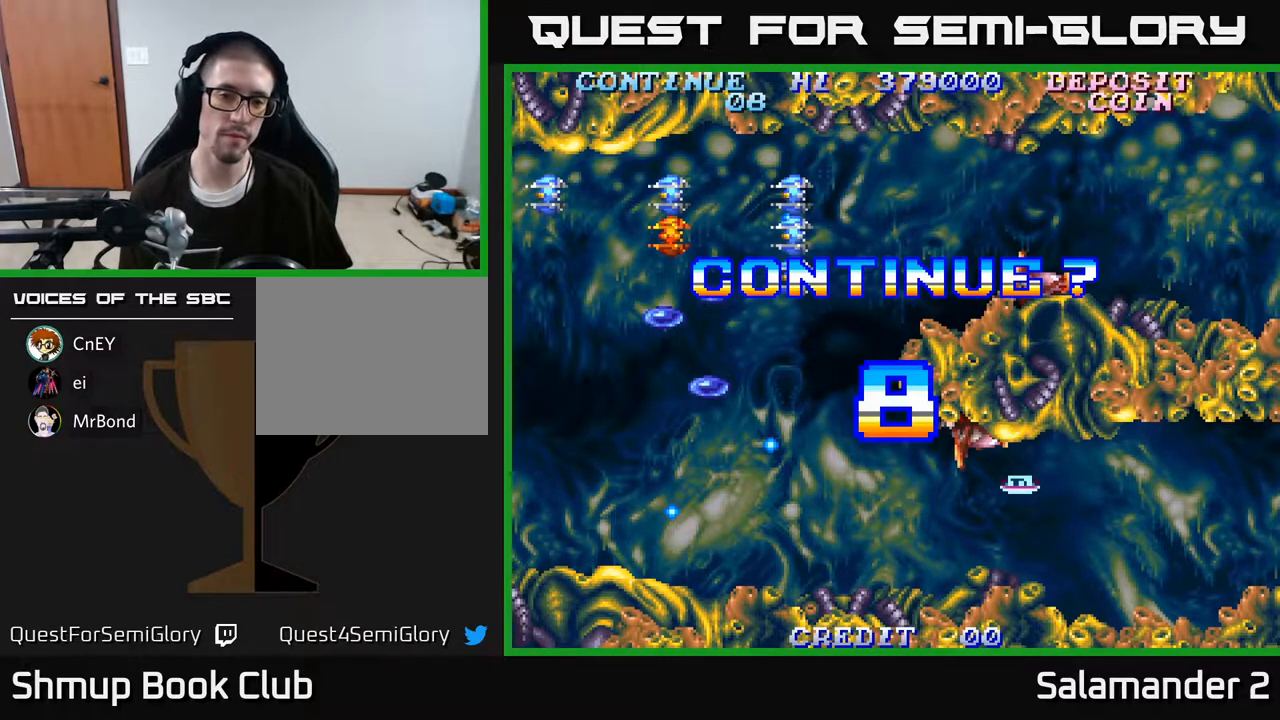
{"buttons": [], "right_stick": "center", "events": [[17, "X", "up"], [33, "A", "up"], [100, "A", "down"], [100, "X", "down"], [167, "X", "up"], [183, "A", "up"], [250, "A", "down"], [250, "X", "down"], [333, "A", "up"], [333, "X", "up"], [417, "X", "down"], [500, "X", "up"]]}
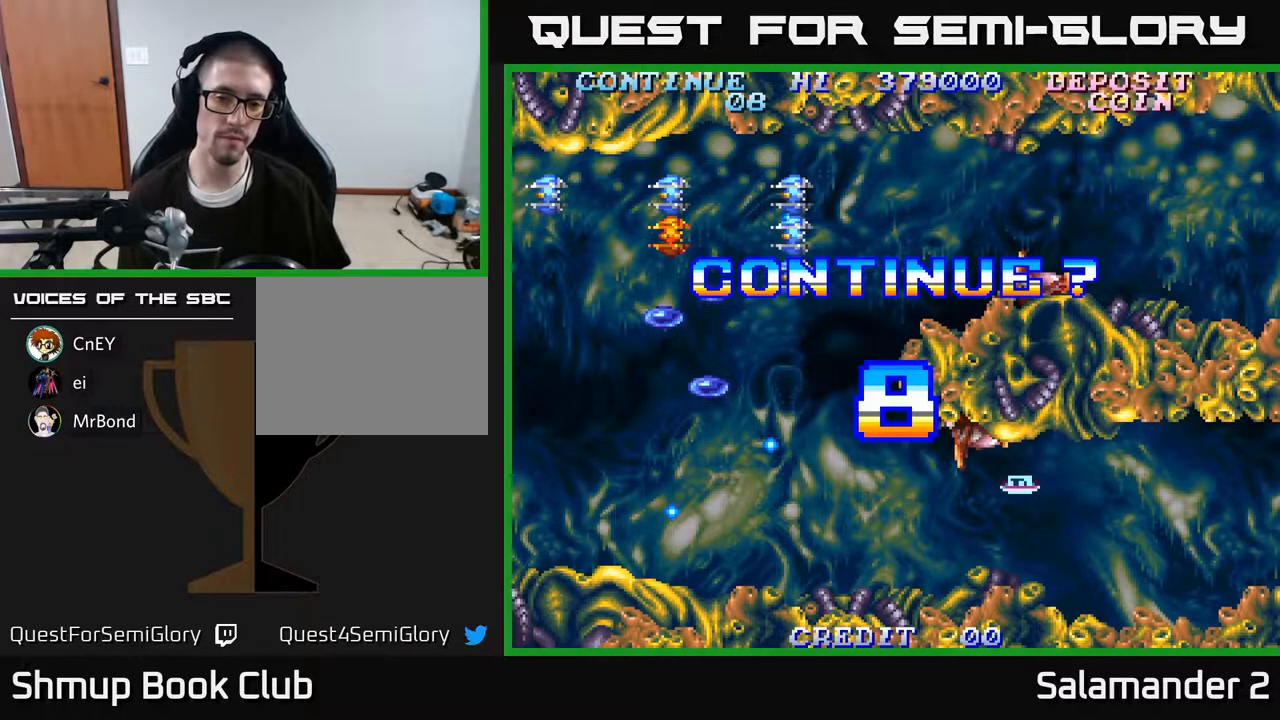
{"buttons": ["A"], "right_stick": "center", "events": [[83, "X", "down"], [150, "A", "down"], [167, "X", "up"], [300, "A", "up"], [300, "X", "down"], [400, "A", "down"], [433, "X", "up"]]}
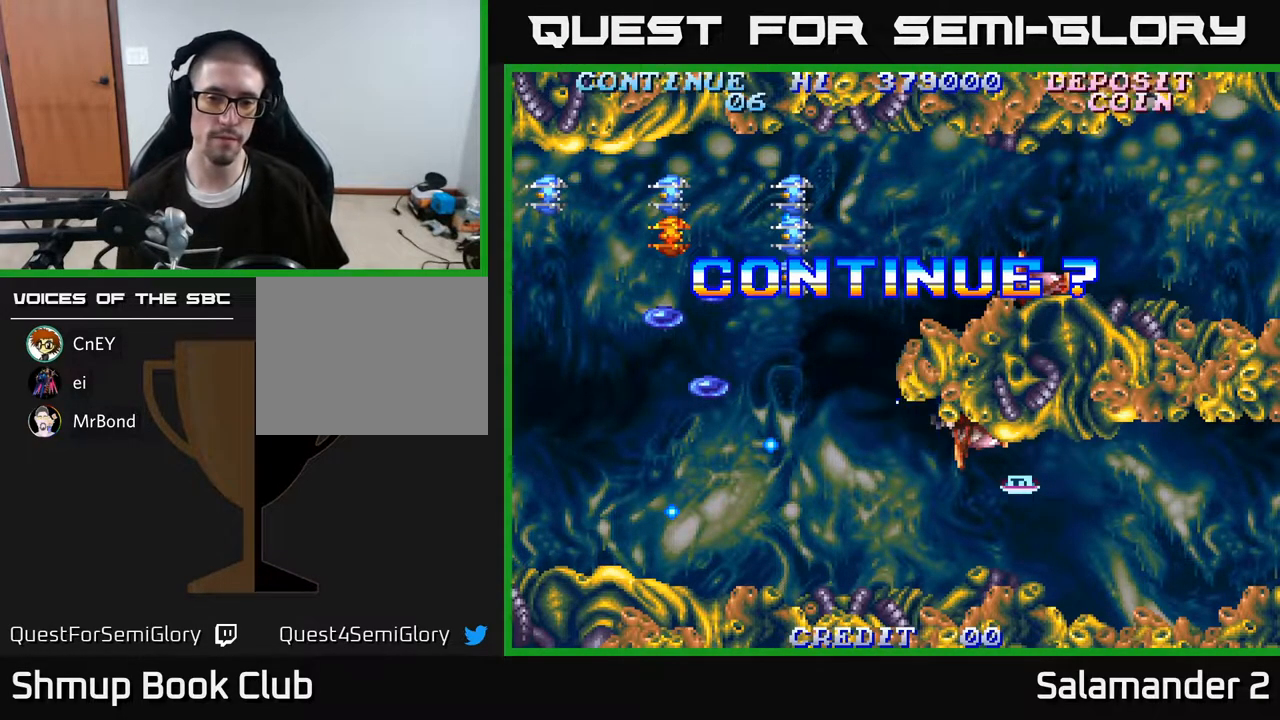
{"buttons": ["X"], "right_stick": "center", "events": [[17, "A", "up"], [17, "X", "down"], [117, "A", "down"], [167, "X", "up"], [217, "X", "down"], [267, "A", "up"], [333, "A", "down"], [350, "X", "up"], [433, "X", "down"], [467, "A", "up"]]}
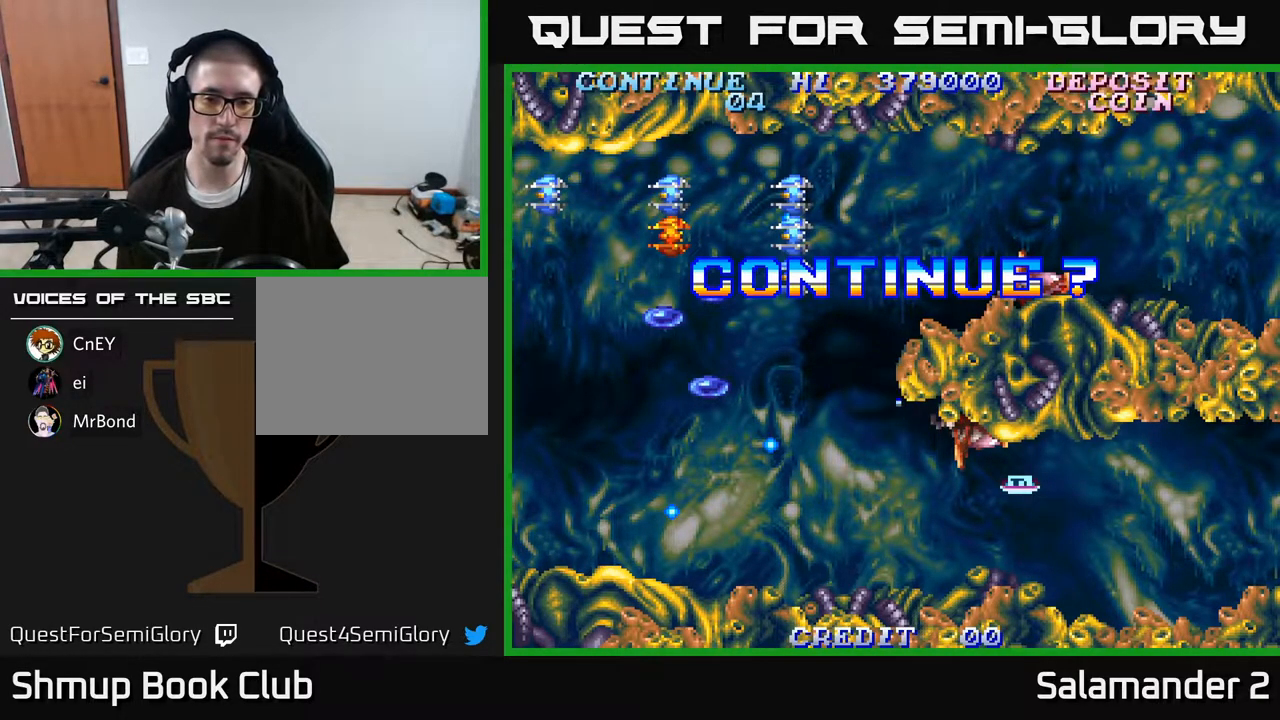
{"buttons": ["A"], "right_stick": "center", "events": [[50, "A", "down"], [83, "X", "up"], [133, "X", "down"], [167, "A", "up"], [250, "A", "down"], [267, "X", "up"], [333, "X", "down"], [367, "A", "up"], [467, "A", "down"], [467, "X", "up"]]}
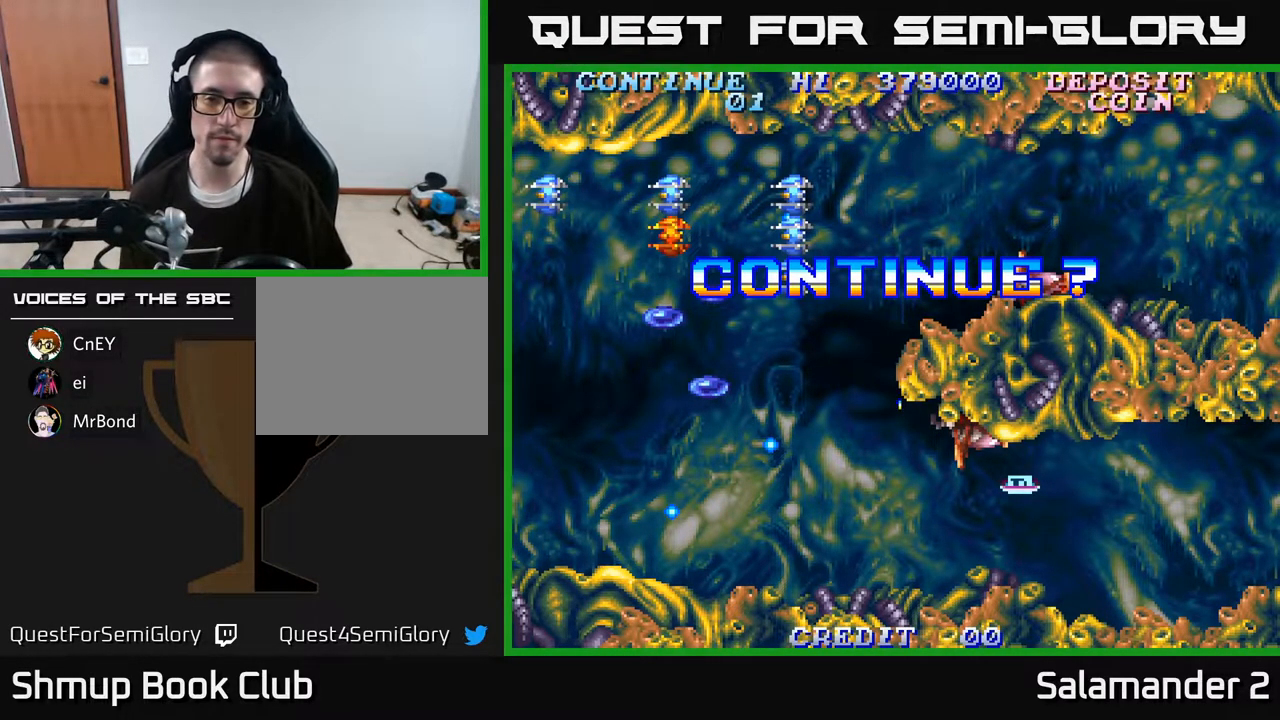
{"buttons": ["X"], "right_stick": "center", "events": [[50, "X", "down"], [133, "X", "up"], [167, "A", "up"], [217, "A", "down"], [283, "A", "up"], [317, "A", "down"], [367, "X", "down"], [400, "A", "up"]]}
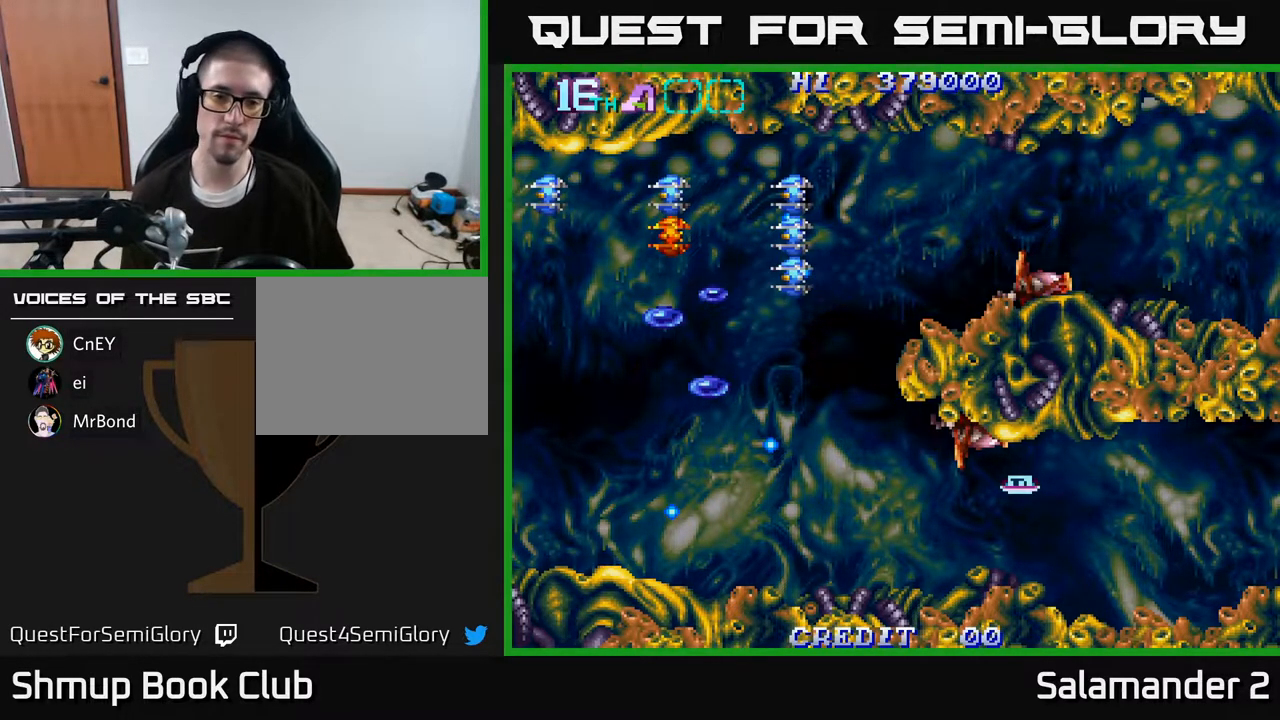
{"buttons": ["START"], "right_stick": "center", "events": [[33, "X", "up"], [183, "SELECT", "down"], [317, "SELECT", "up"], [417, "START", "down"]]}
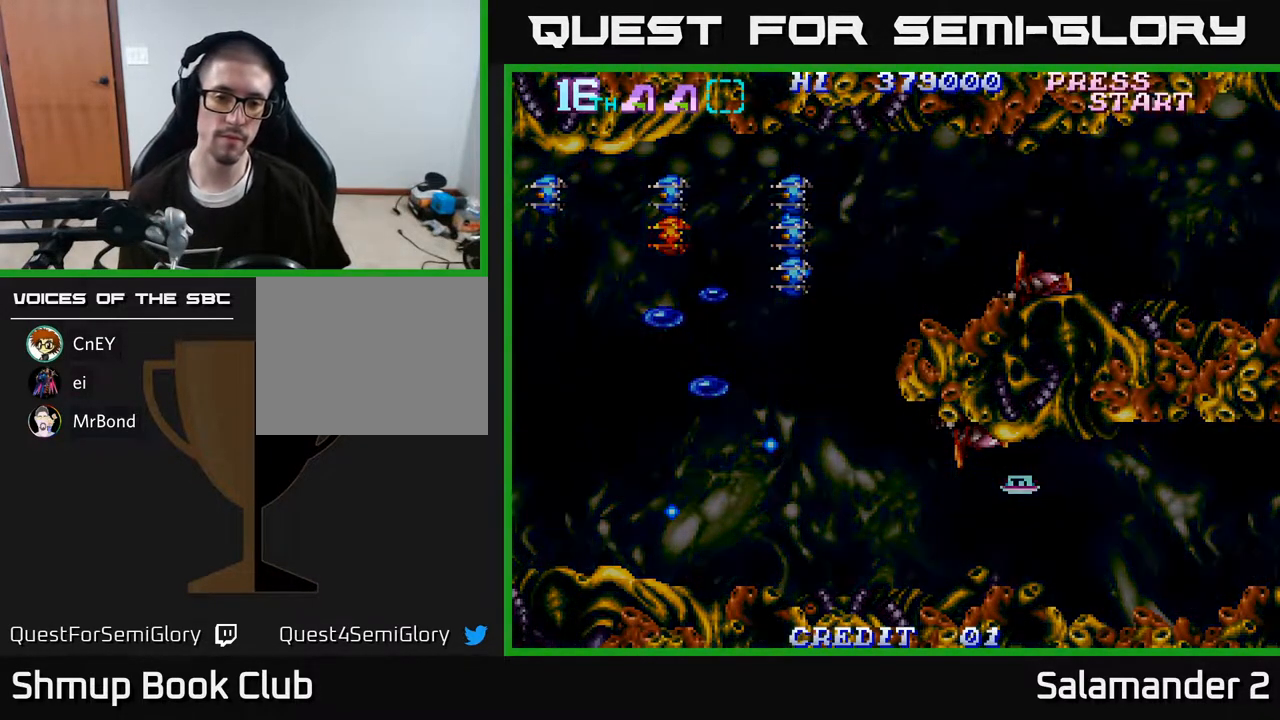
{"buttons": [], "right_stick": "center", "events": [[17, "START", "up"], [267, "START", "down"], [400, "START", "up"]]}
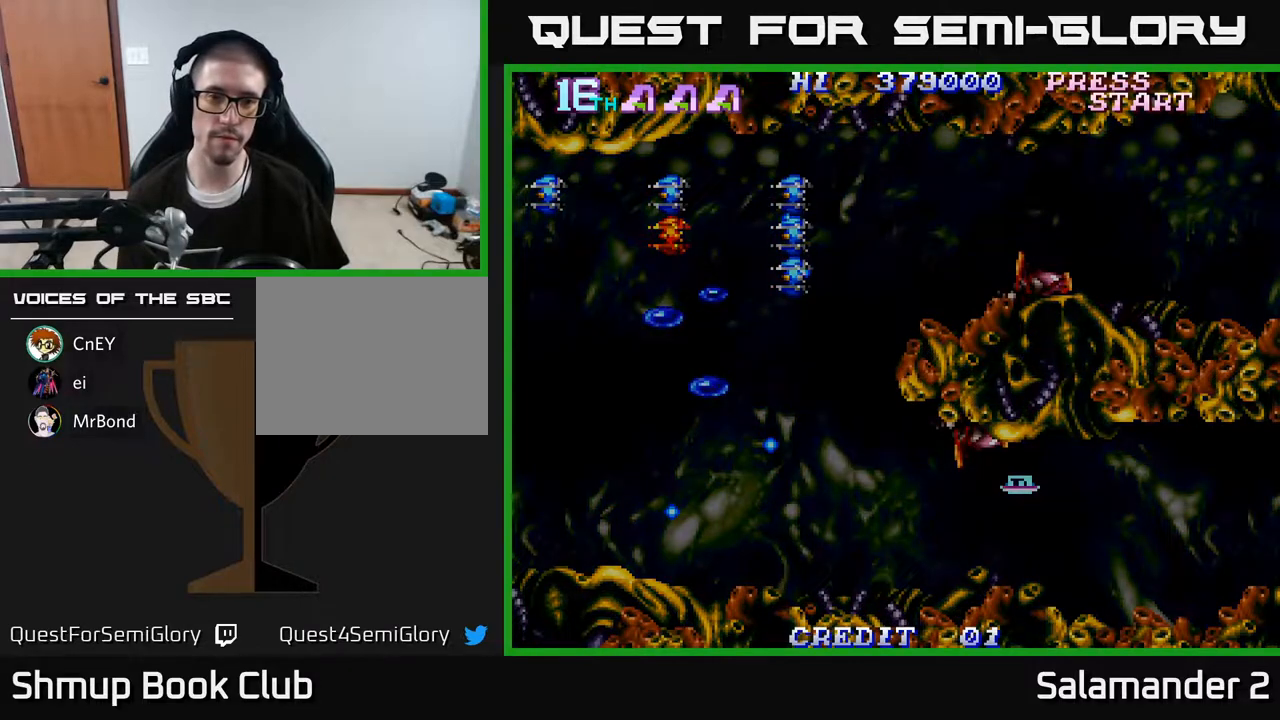
{"buttons": [], "right_stick": "center", "events": [[117, "A", "down"], [200, "A", "up"], [267, "A", "down"], [317, "A", "up"], [400, "A", "down"], [467, "A", "up"]]}
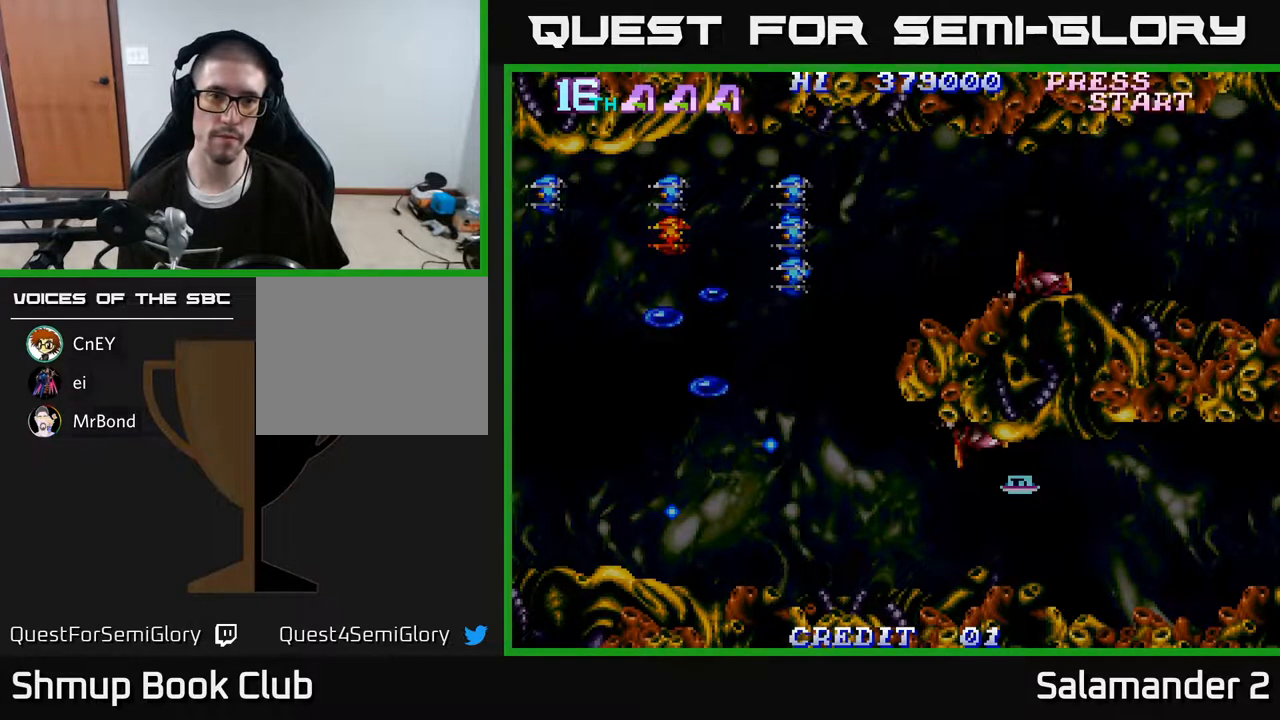
{"buttons": [], "right_stick": "center", "events": [[17, "A", "down"], [133, "A", "up"], [300, "START", "down"], [450, "START", "up"]]}
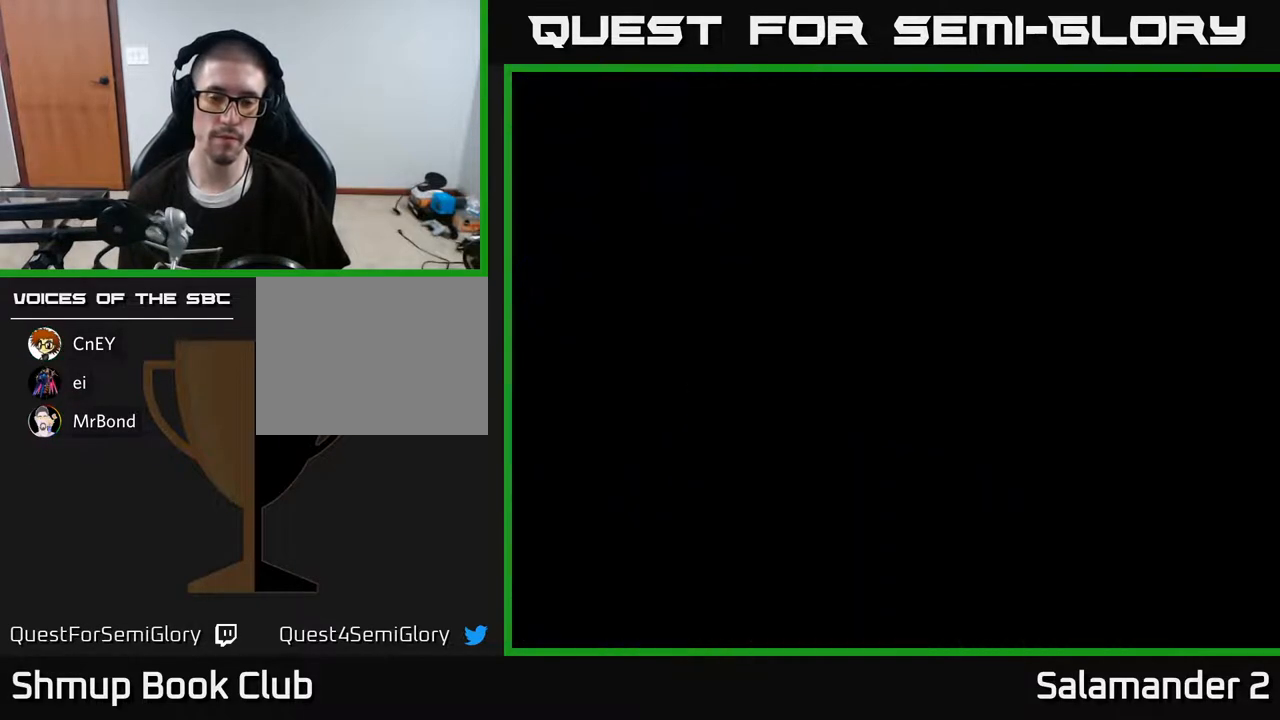
{"buttons": ["START"], "right_stick": "center", "events": [[217, "START", "down"], [333, "START", "up"], [433, "START", "down"]]}
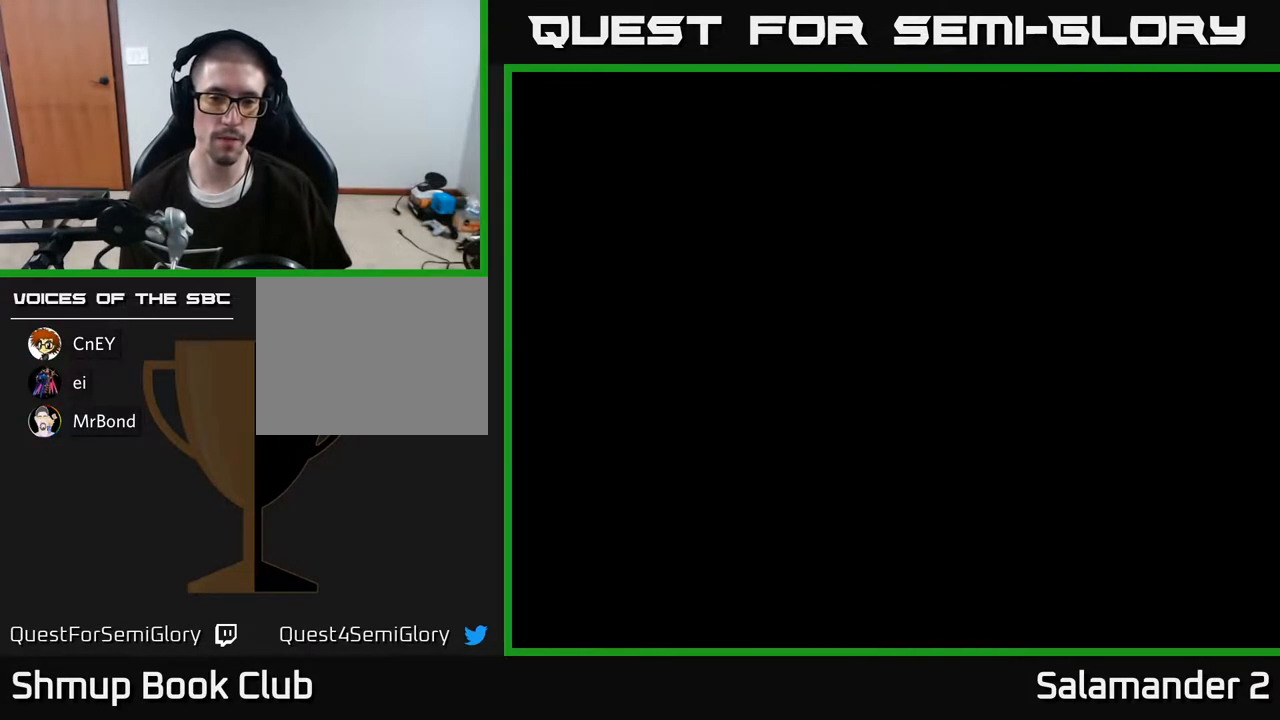
{"buttons": ["DPAD_UP", "DPAD_RIGHT"], "right_stick": "center", "events": [[83, "START", "up"], [217, "DPAD_RIGHT", "down"], [450, "DPAD_UP", "down"]]}
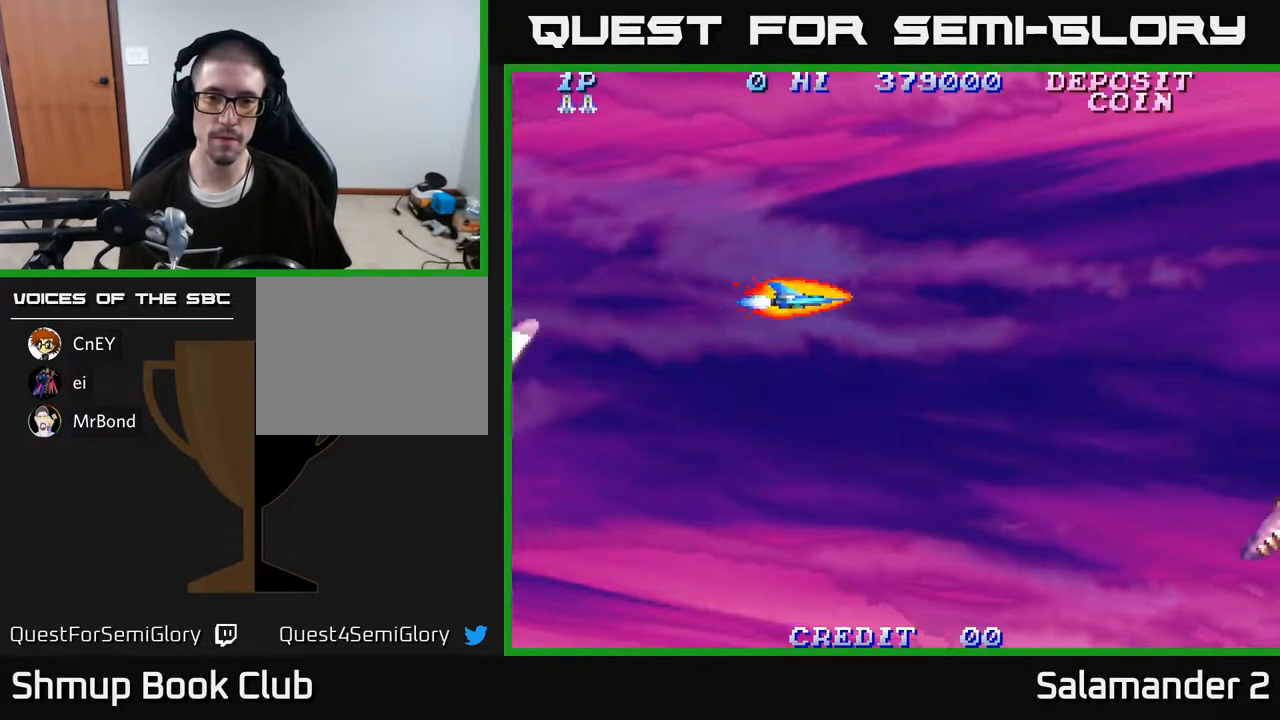
{"buttons": ["A", "DPAD_RIGHT"], "right_stick": "center", "events": [[433, "DPAD_UP", "up"], [467, "A", "down"]]}
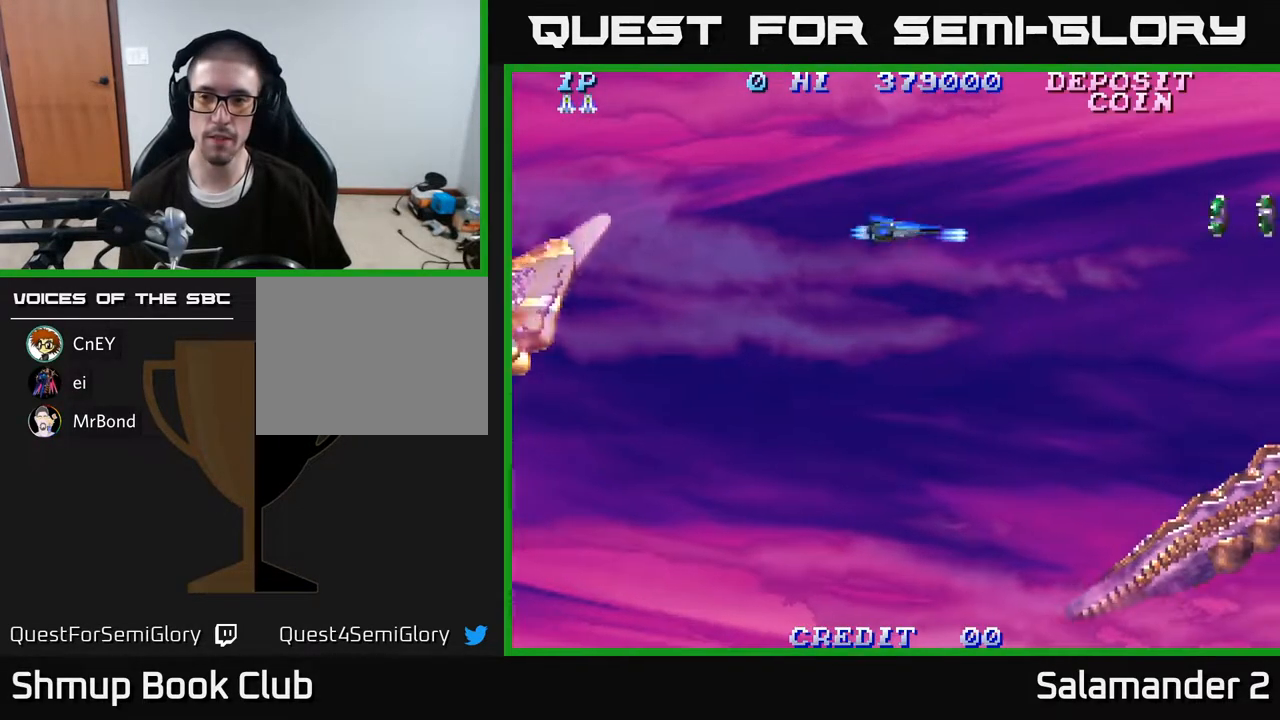
{"buttons": ["DPAD_RIGHT"], "right_stick": "center", "events": [[50, "A", "up"], [167, "A", "down"], [233, "A", "up"], [350, "A", "down"], [450, "A", "up"]]}
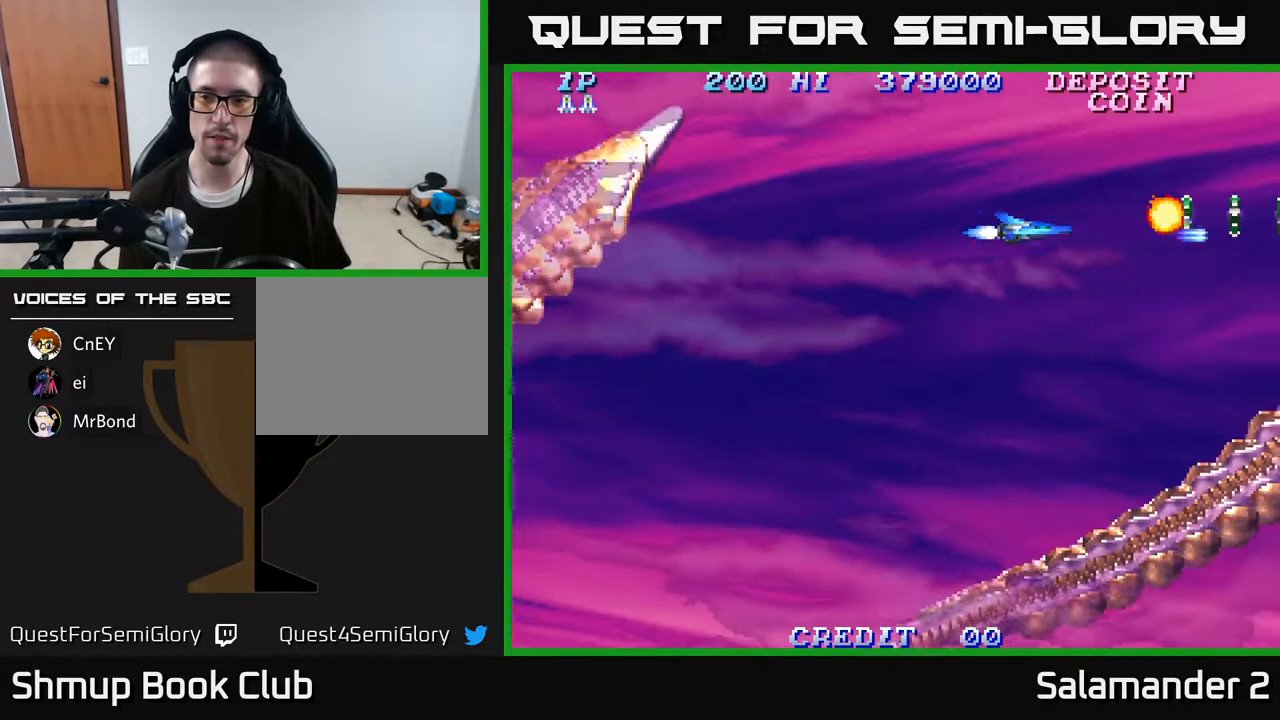
{"buttons": ["DPAD_RIGHT"], "right_stick": "center", "events": [[33, "A", "down"], [150, "A", "up"], [250, "A", "down"], [333, "A", "up"], [417, "A", "down"], [483, "A", "up"]]}
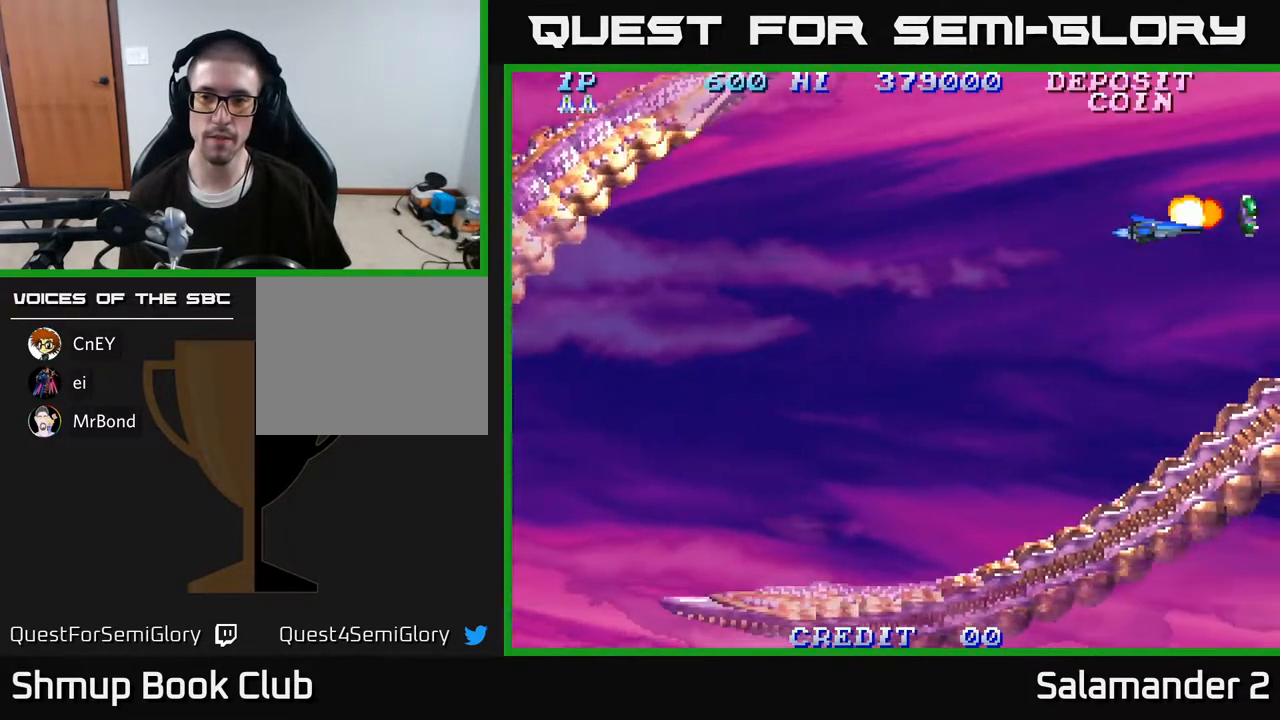
{"buttons": ["DPAD_LEFT"], "right_stick": "center", "events": [[83, "A", "down"], [183, "A", "up"], [367, "DPAD_RIGHT", "up"], [383, "DPAD_LEFT", "down"]]}
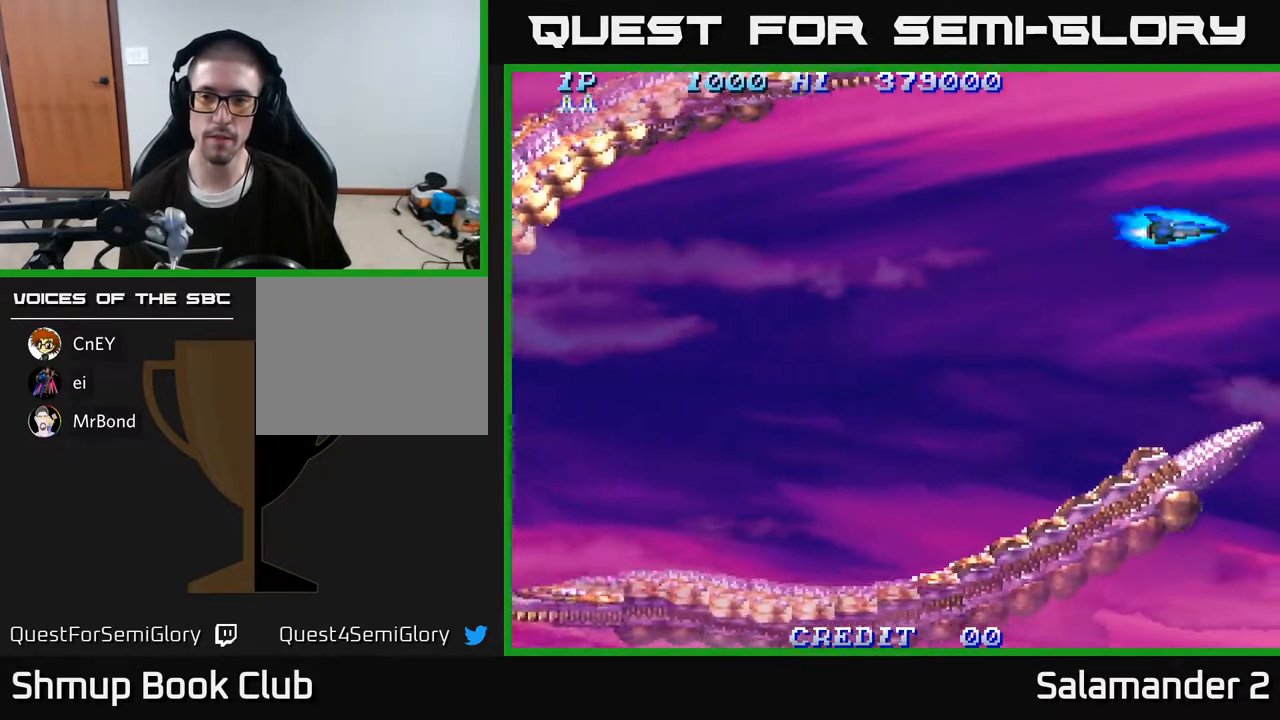
{"buttons": ["A", "DPAD_DOWN", "DPAD_LEFT"], "right_stick": "center", "events": [[133, "DPAD_DOWN", "down"], [433, "A", "down"]]}
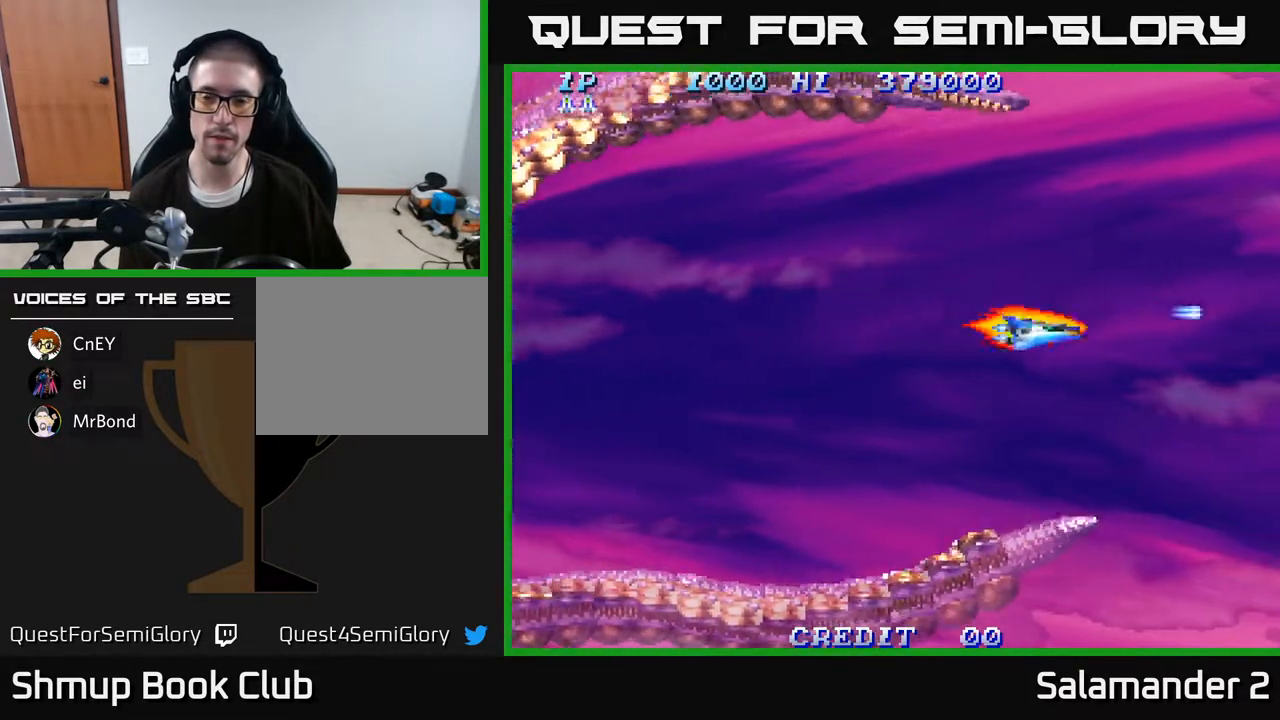
{"buttons": ["DPAD_LEFT"], "right_stick": "center", "events": [[17, "A", "up"], [150, "A", "down"], [250, "A", "up"], [333, "DPAD_DOWN", "up"], [383, "A", "down"], [500, "A", "up"]]}